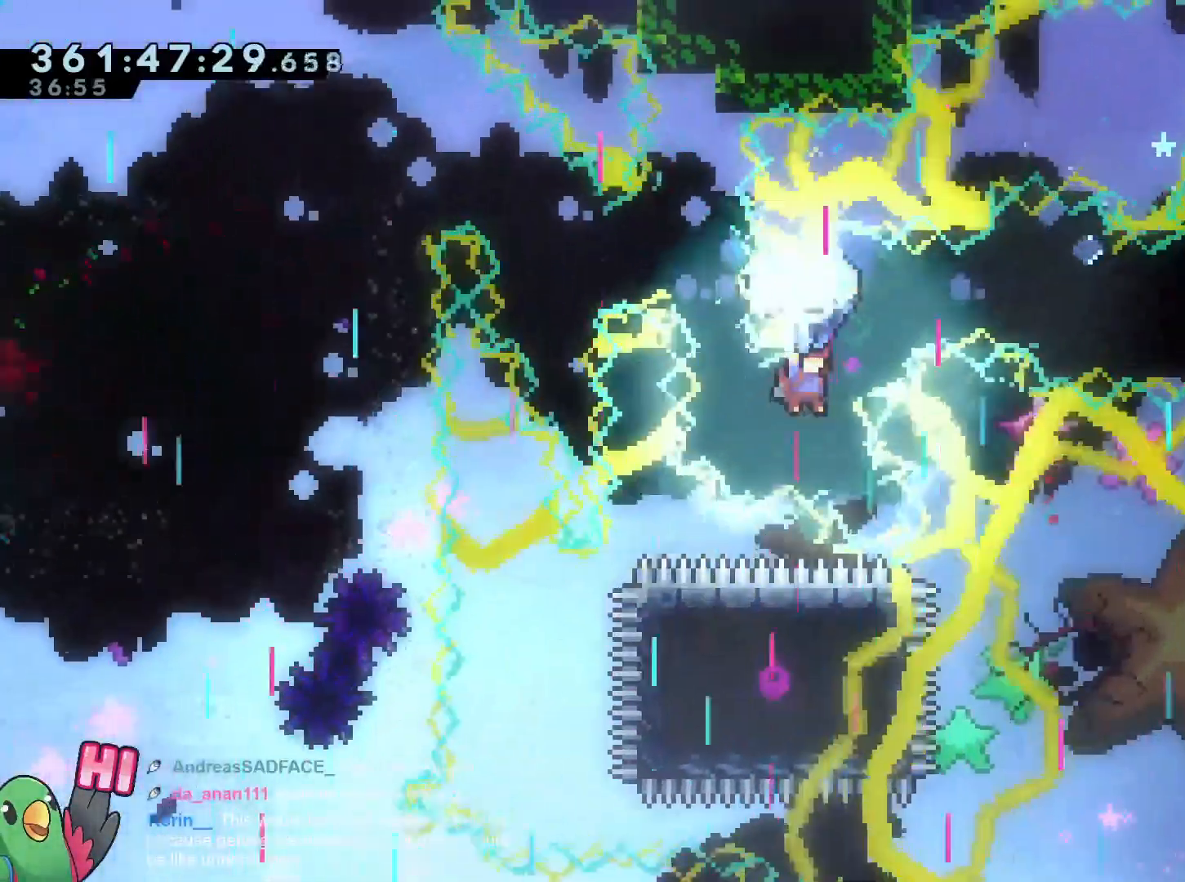
Gameplay with a controller (Nintendo layout); each line is a JSON object with the inputs held at the frame after it. "events" lists button and stick changes between this image and that frame as [ms after this image, input, new state], when the widget could be followed in between. Not read: L3 R1 R3.
{"buttons": ["R2"], "left_stick": "center", "right_stick": "center", "events": [[484, "R2", "down"]]}
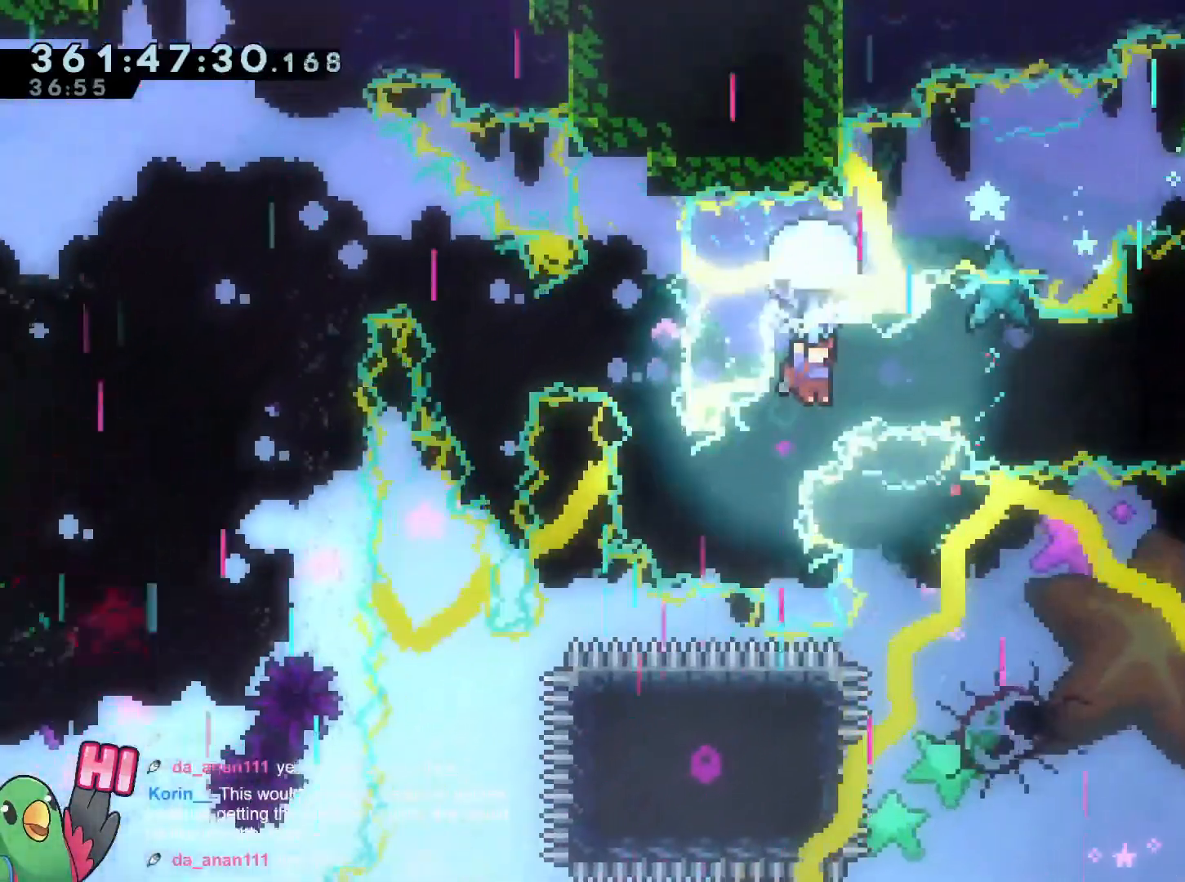
{"buttons": [], "left_stick": "center", "right_stick": "center", "events": [[16, "L1", "down"], [67, "L1", "up"], [83, "R2", "up"]]}
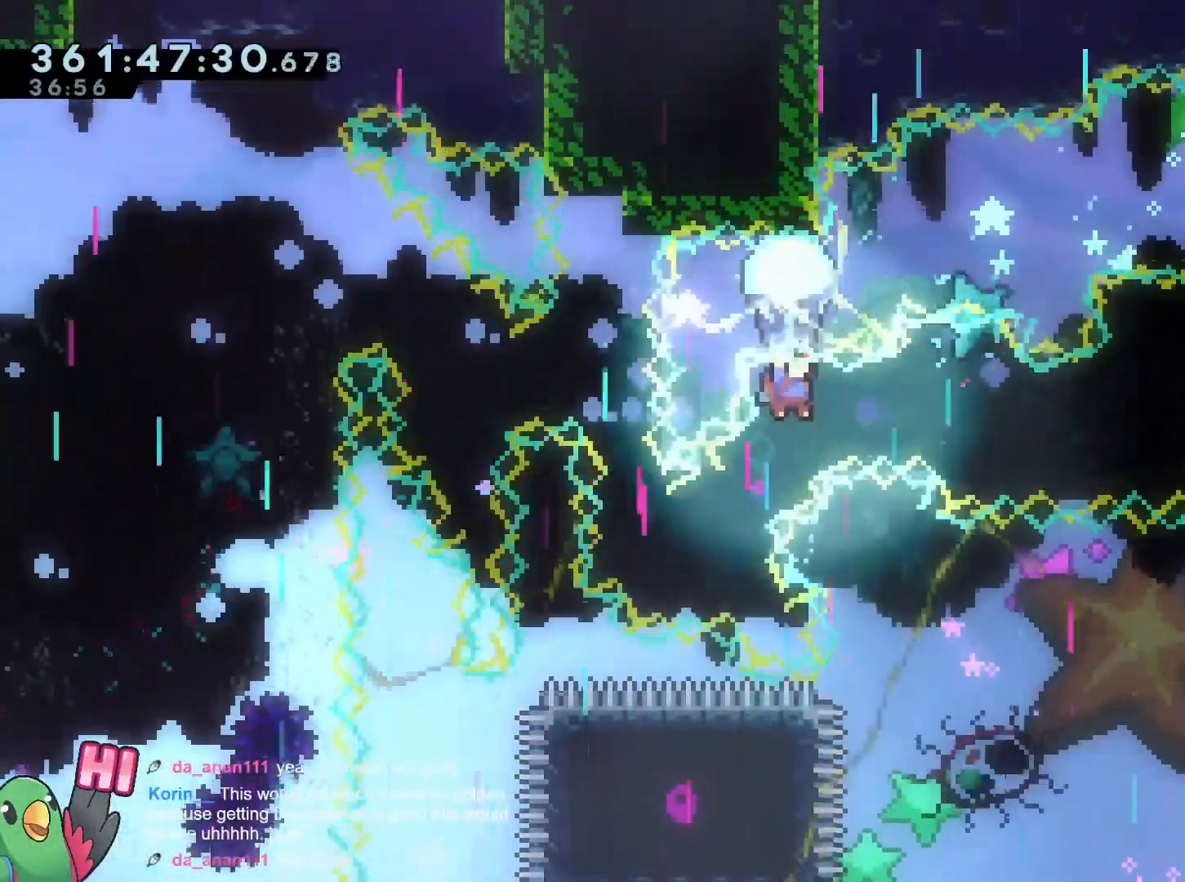
{"buttons": [], "left_stick": "center", "right_stick": "center", "events": []}
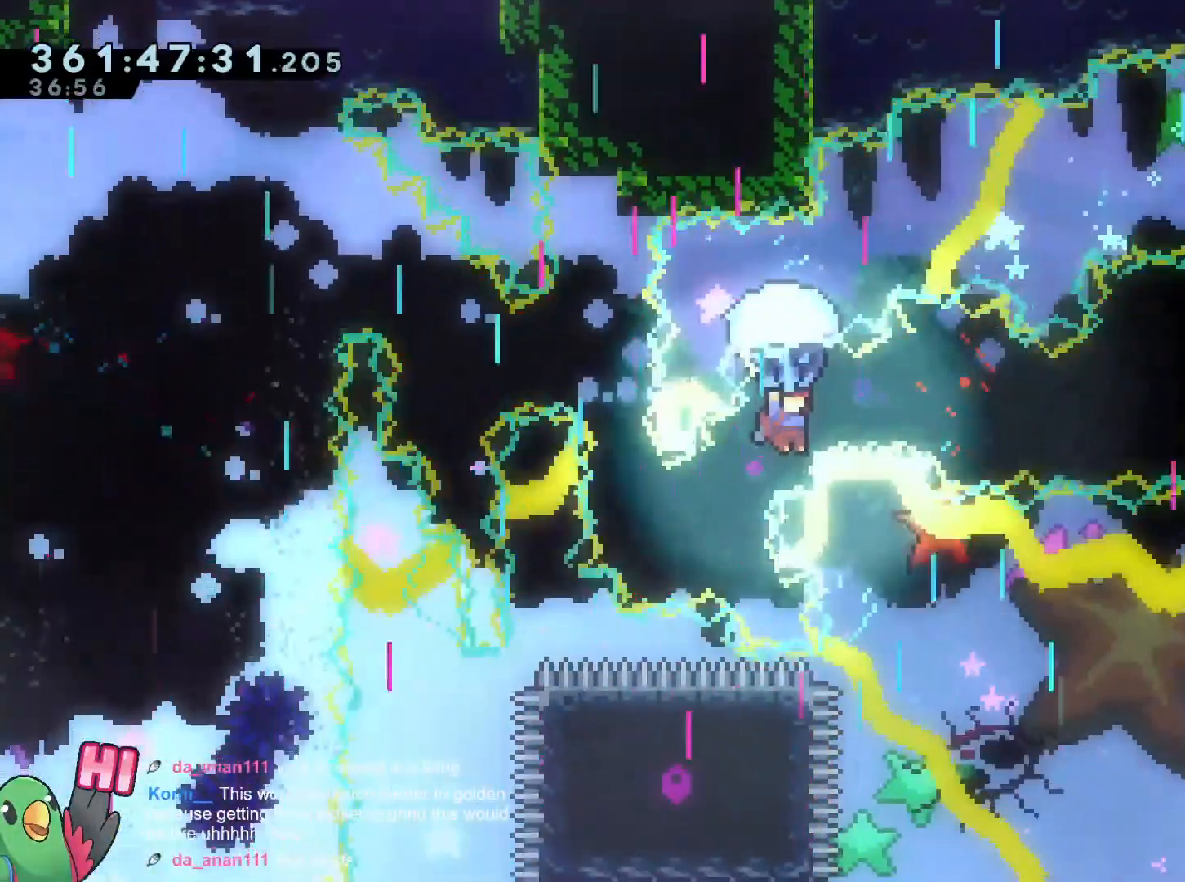
{"buttons": [], "left_stick": "center", "right_stick": "center", "events": []}
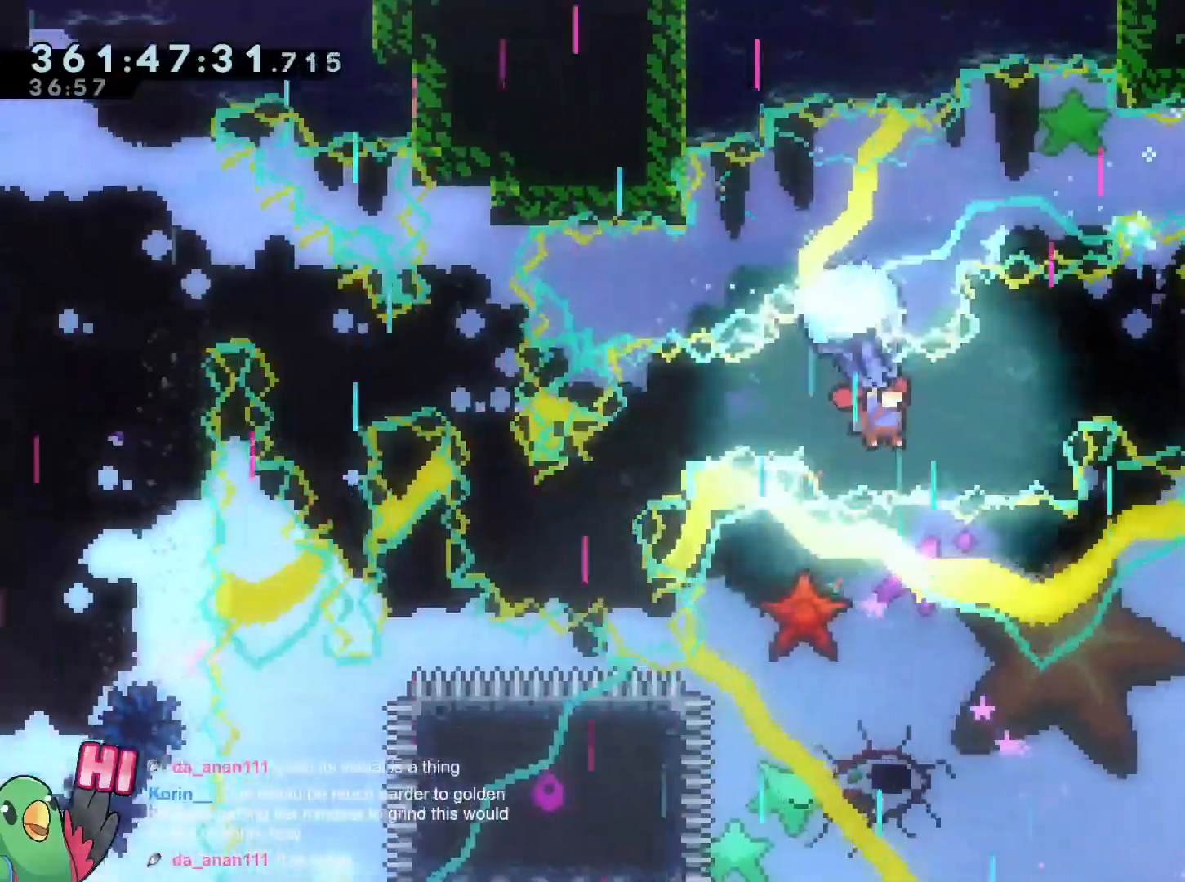
{"buttons": [], "left_stick": "center", "right_stick": "center", "events": []}